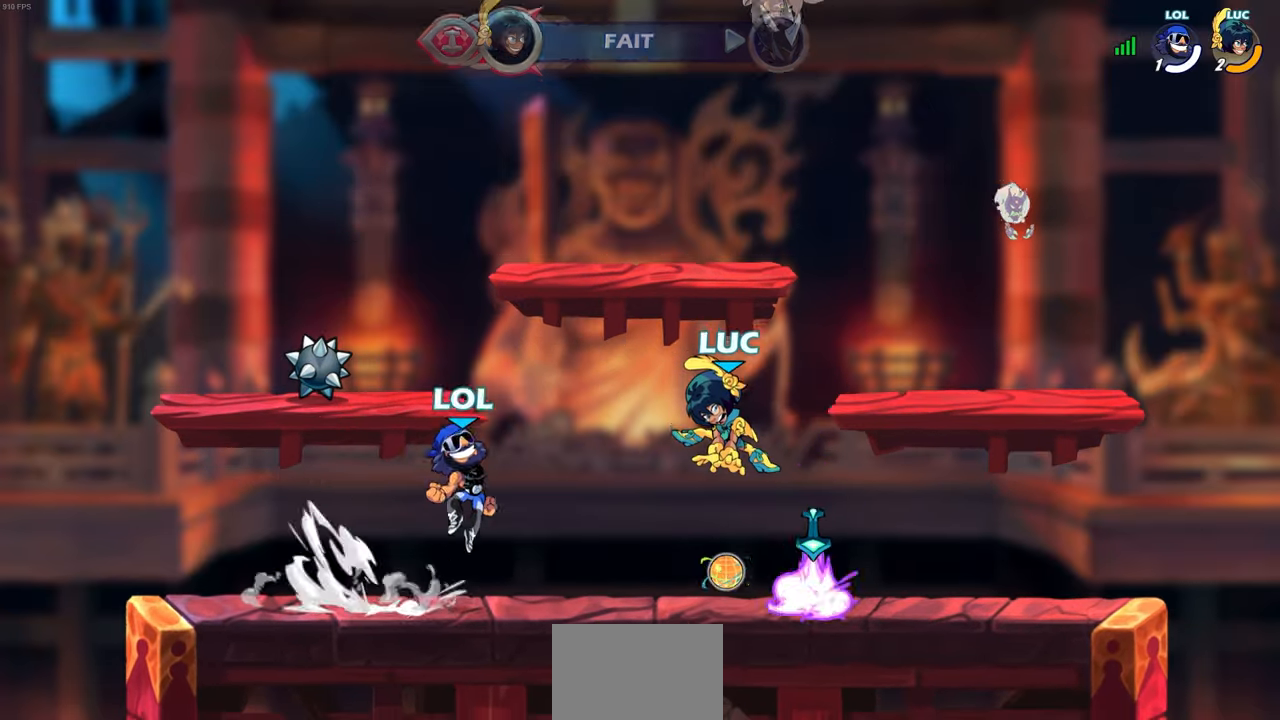
Gameplay with a controller (PlayStation layout); each line is a JSON object with the inputs held at the frame after it. "events" lists button and stick changes between this image and that frame as [ms after this image, input, new state], when the widget could be followed in between. Not read: right_stick.
{"buttons": [], "left_stick": "down-left", "events": [[117, "left_stick", "center"], [267, "CROSS", "down"], [267, "R2", "down"], [283, "left_stick", "up"], [450, "CROSS", "up"], [483, "left_stick", "down-left"], [500, "R2", "up"]]}
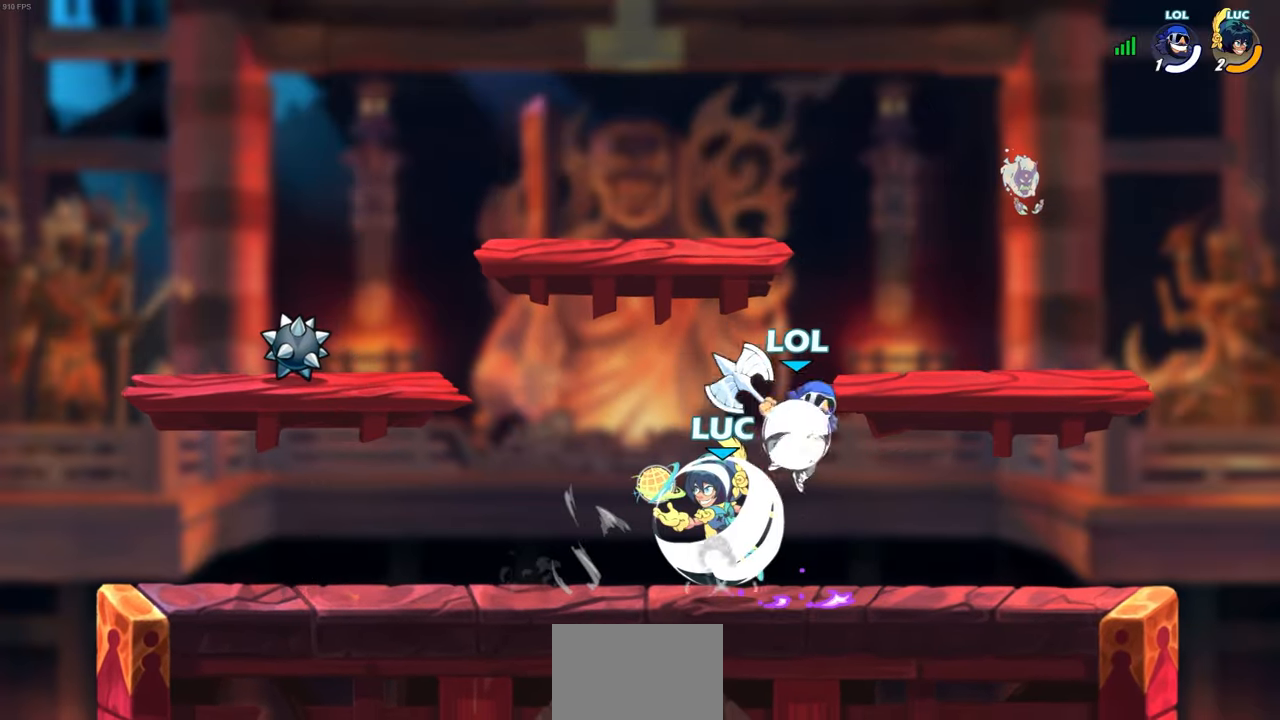
{"buttons": ["SQUARE"], "left_stick": "down-left", "events": [[100, "left_stick", "down-right"], [183, "SQUARE", "down"], [250, "left_stick", "down-left"], [267, "SQUARE", "up"], [400, "SQUARE", "down"]]}
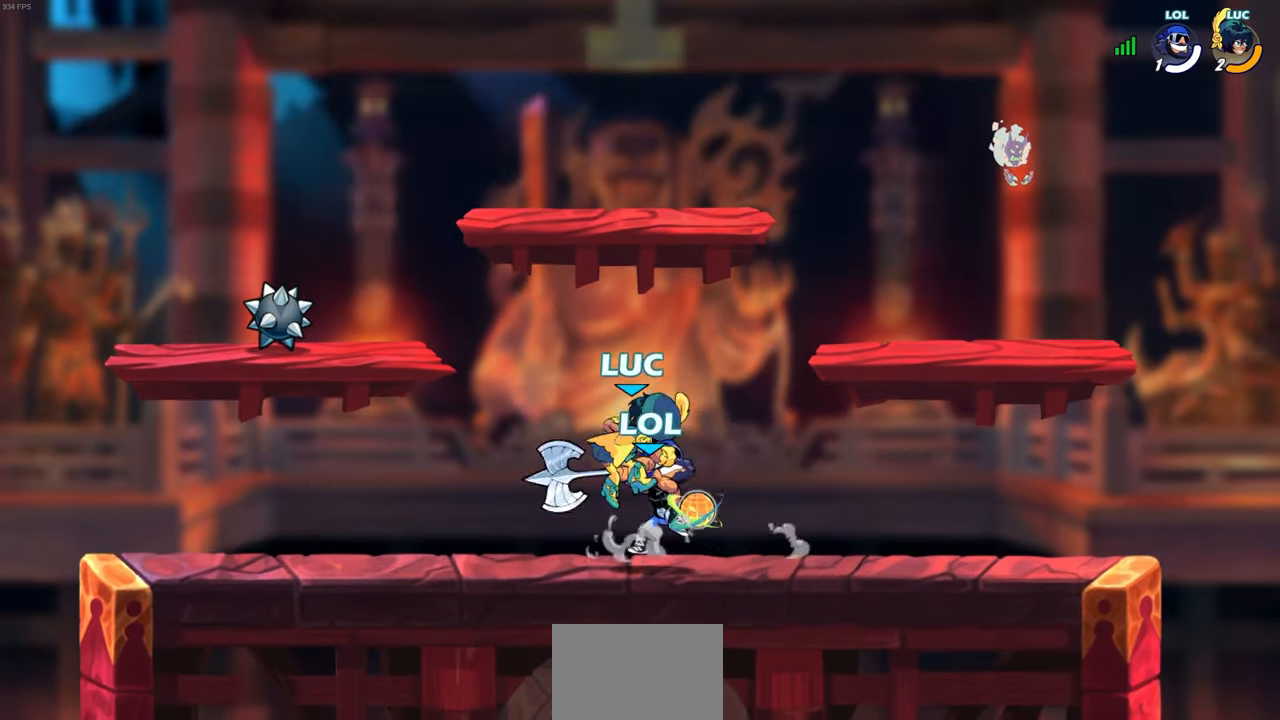
{"buttons": [], "left_stick": "up-left", "events": [[17, "SQUARE", "up"], [350, "left_stick", "up-right"], [467, "left_stick", "up-left"]]}
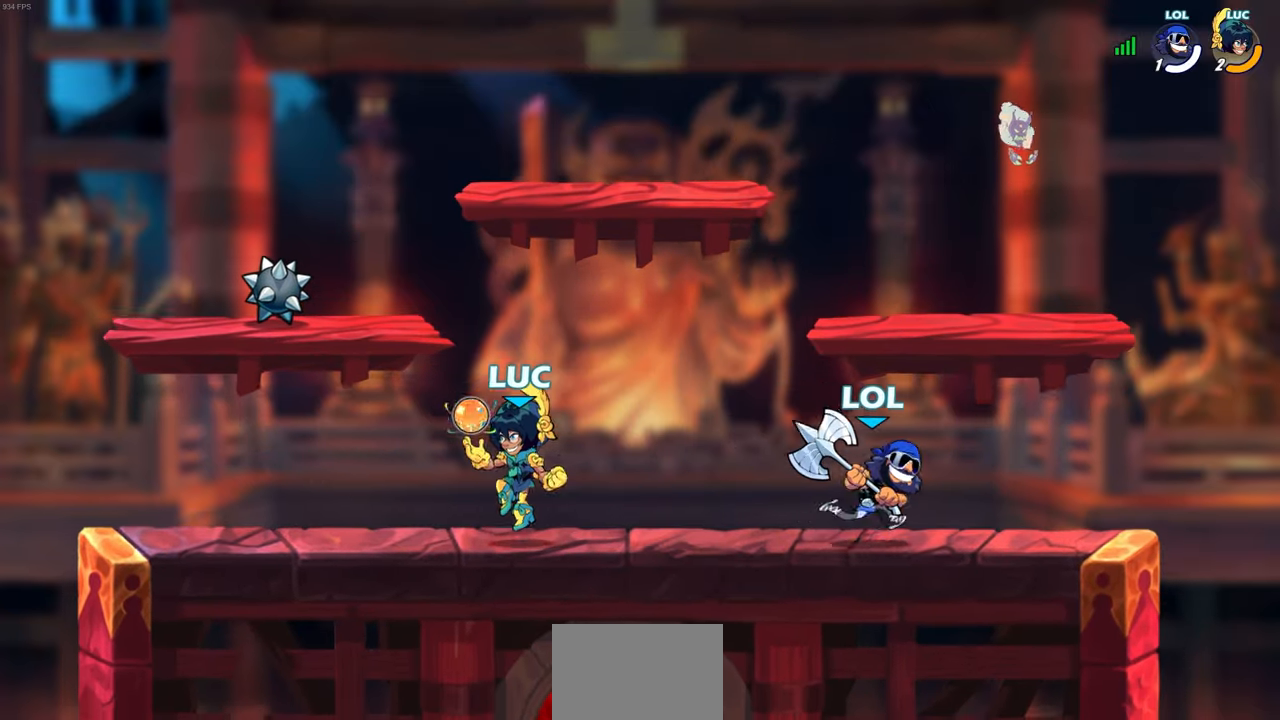
{"buttons": [], "left_stick": "up-right", "events": [[383, "left_stick", "up-right"]]}
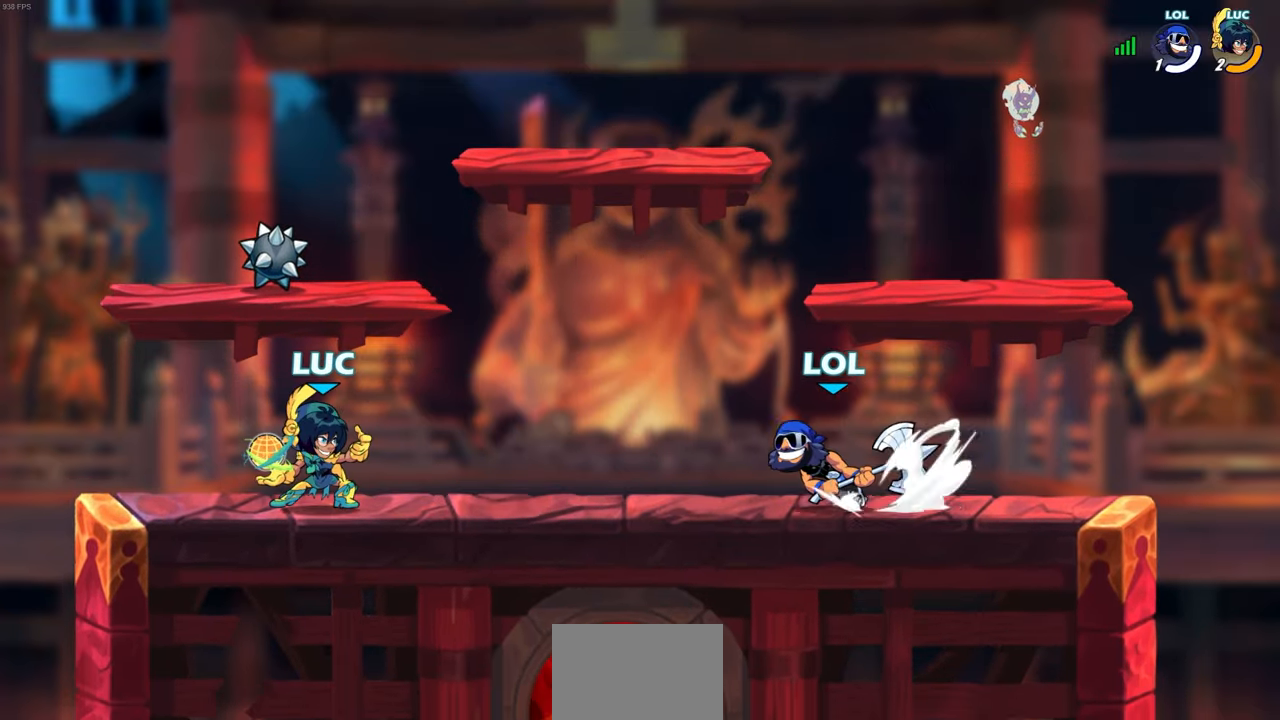
{"buttons": ["SQUARE"], "left_stick": "right", "events": [[33, "left_stick", "left"], [383, "left_stick", "right"], [483, "SQUARE", "down"]]}
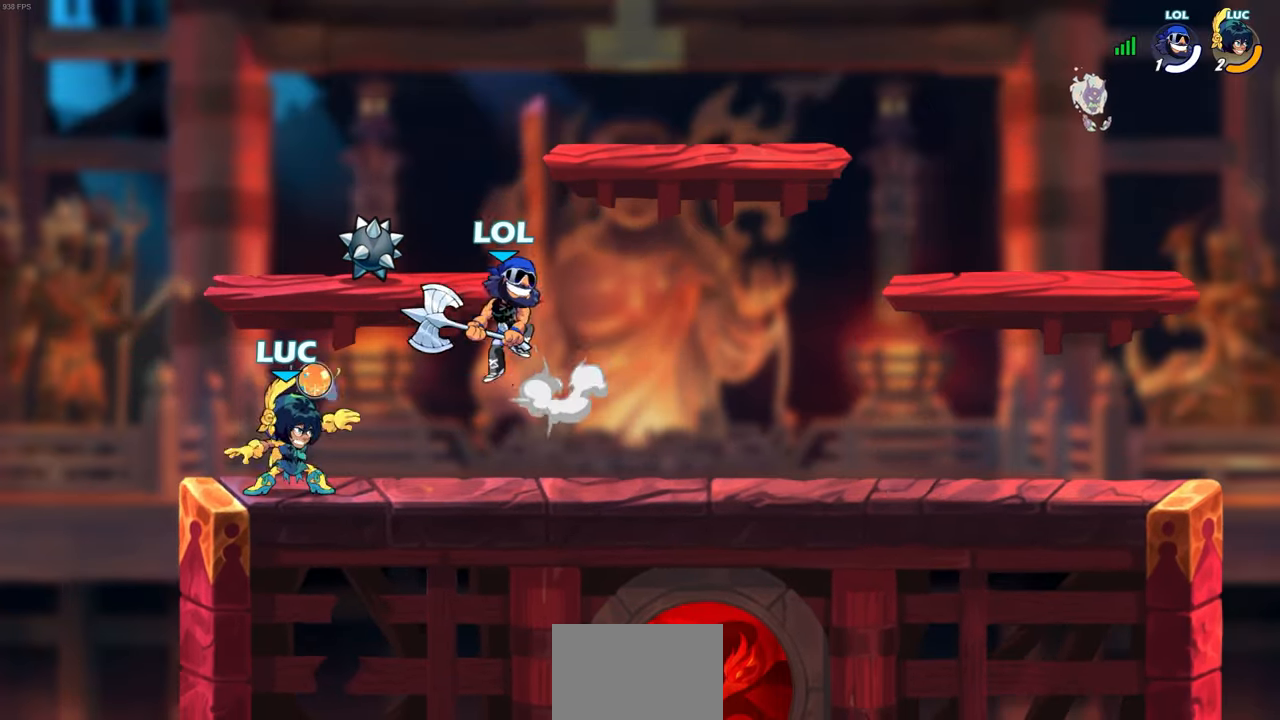
{"buttons": [], "left_stick": "up-left", "events": [[83, "SQUARE", "up"], [83, "left_stick", "center"], [450, "left_stick", "up-left"]]}
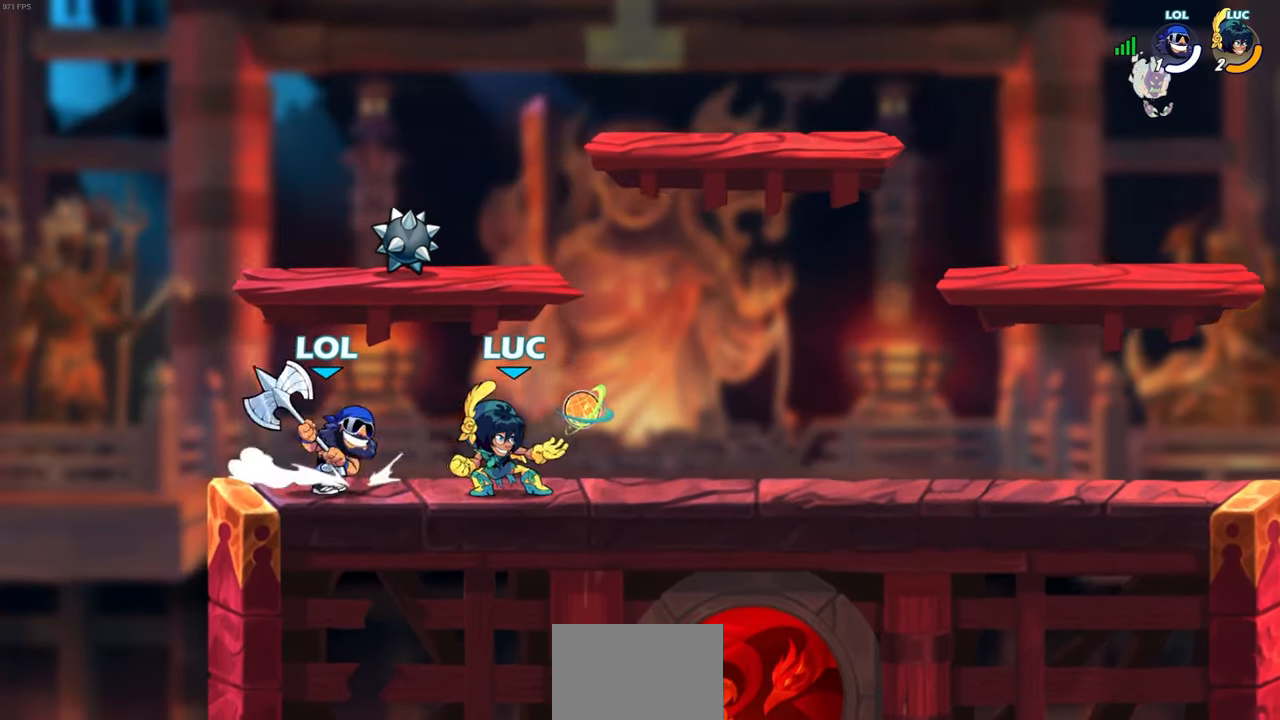
{"buttons": [], "left_stick": "center", "events": [[67, "CROSS", "down"], [133, "left_stick", "up-right"], [150, "R2", "down"], [233, "CROSS", "up"], [467, "R2", "up"], [467, "left_stick", "center"]]}
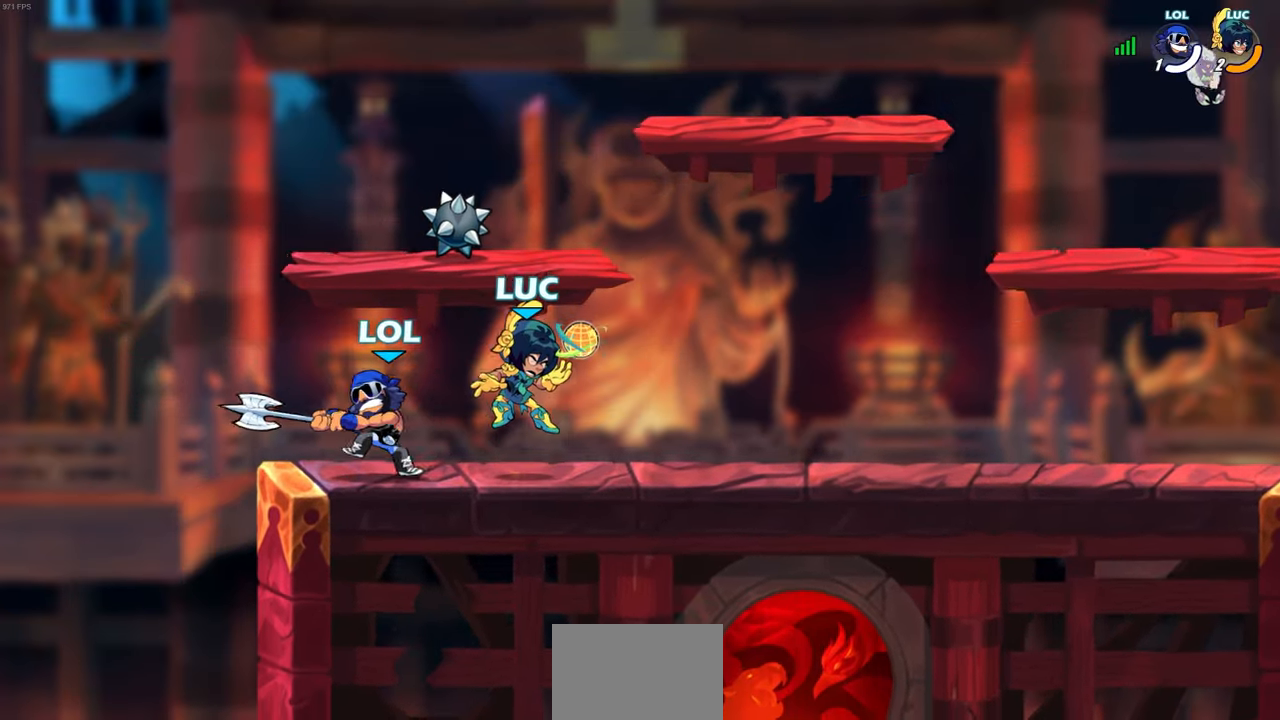
{"buttons": [], "left_stick": "left", "events": [[483, "left_stick", "left"]]}
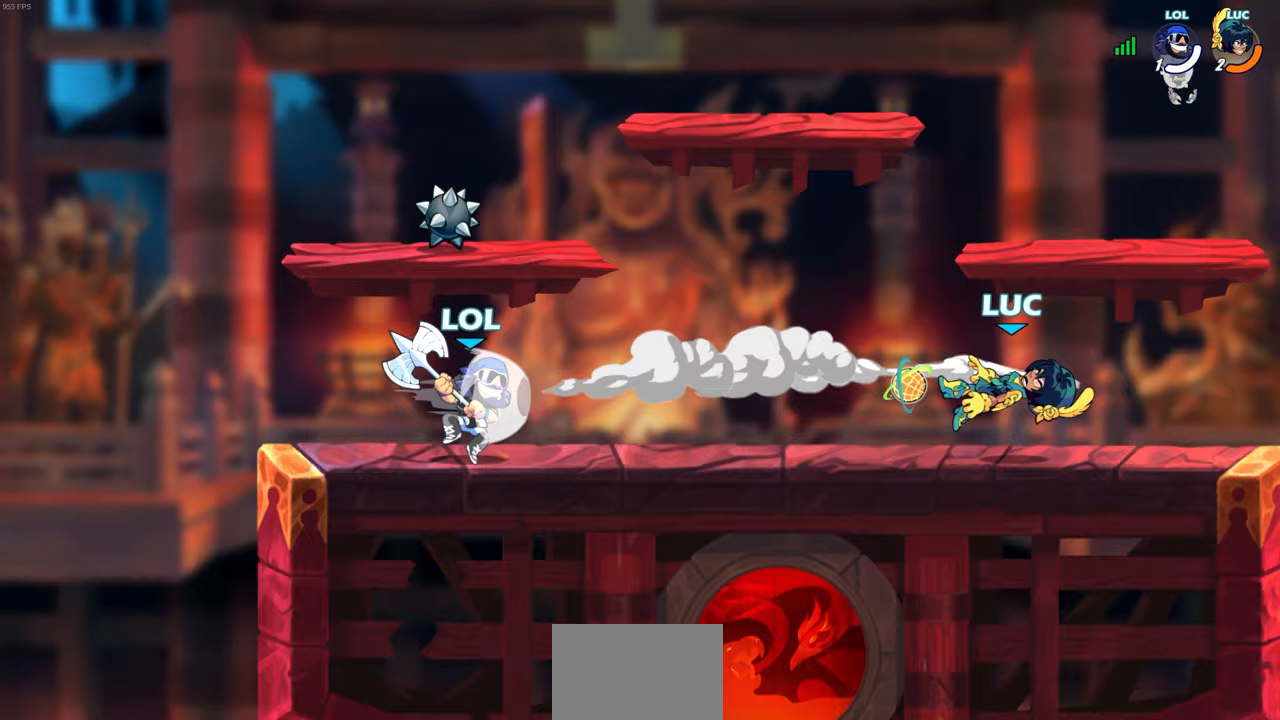
{"buttons": [], "left_stick": "left", "events": [[150, "left_stick", "down-left"], [167, "R2", "down"], [183, "SQUARE", "down"], [283, "SQUARE", "up"], [300, "left_stick", "center"], [333, "R2", "up"], [450, "left_stick", "left"]]}
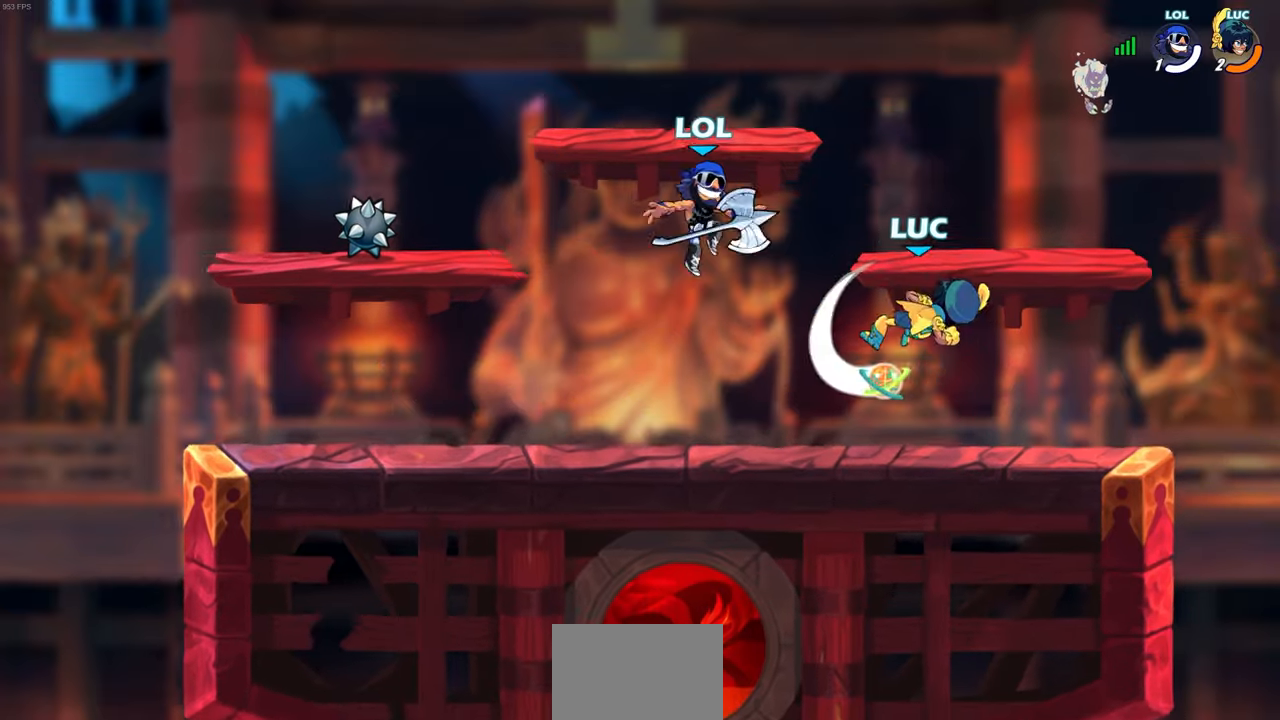
{"buttons": ["CROSS", "R2"], "left_stick": "up", "events": [[117, "left_stick", "up-left"], [433, "CROSS", "down"], [450, "R2", "down"], [483, "left_stick", "up"]]}
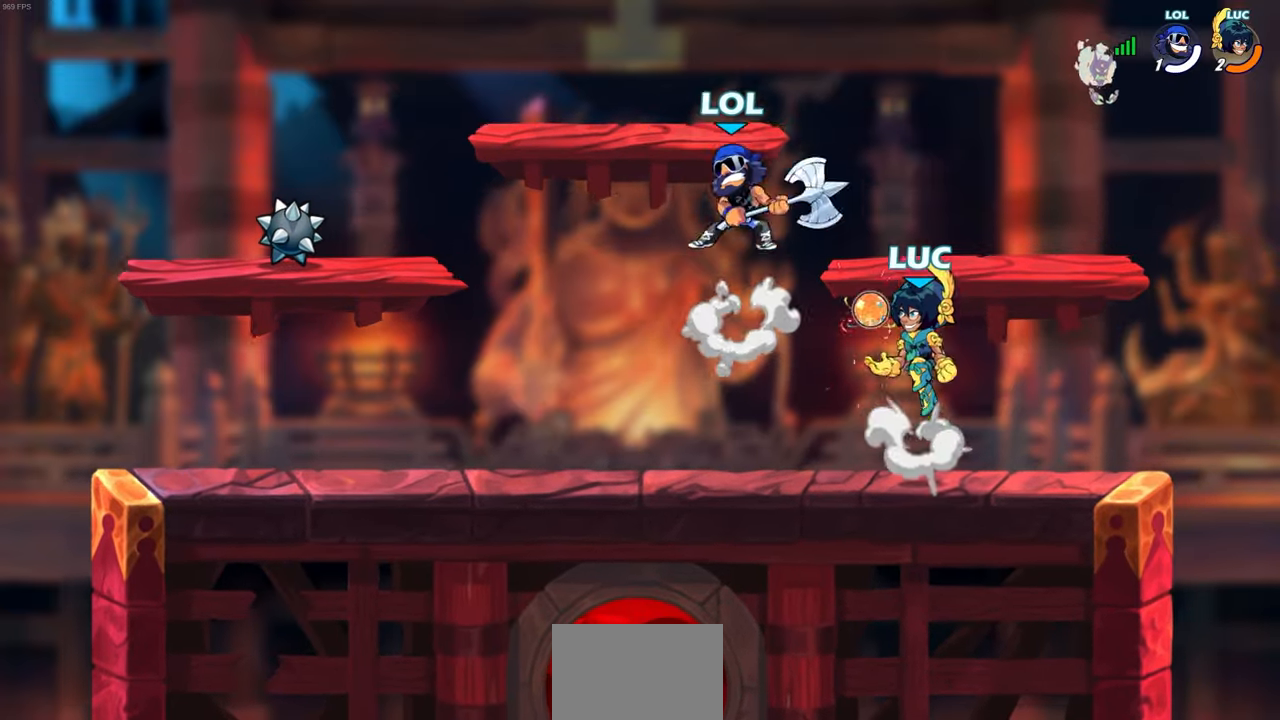
{"buttons": [], "left_stick": "down", "events": [[83, "left_stick", "up-left"], [183, "CROSS", "up"], [200, "R2", "up"], [217, "left_stick", "left"], [483, "left_stick", "down"]]}
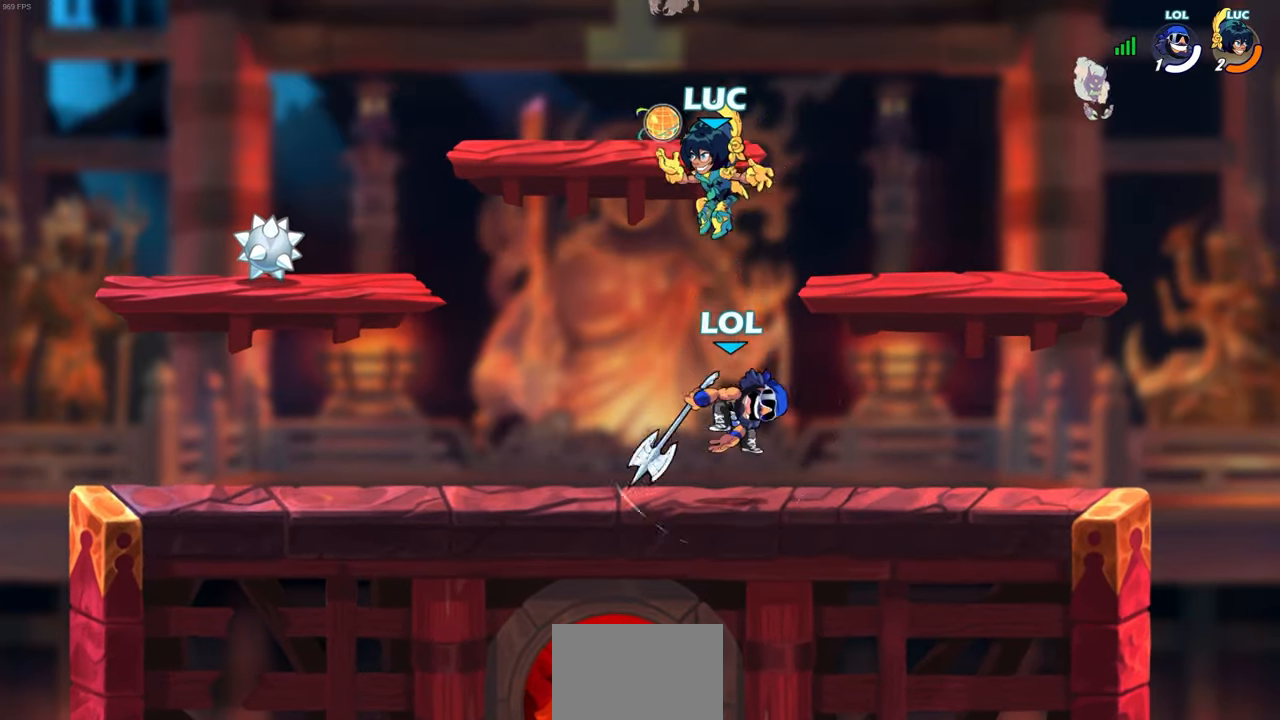
{"buttons": [], "left_stick": "left", "events": [[100, "SQUARE", "down"], [200, "SQUARE", "up"], [300, "left_stick", "center"], [450, "left_stick", "left"]]}
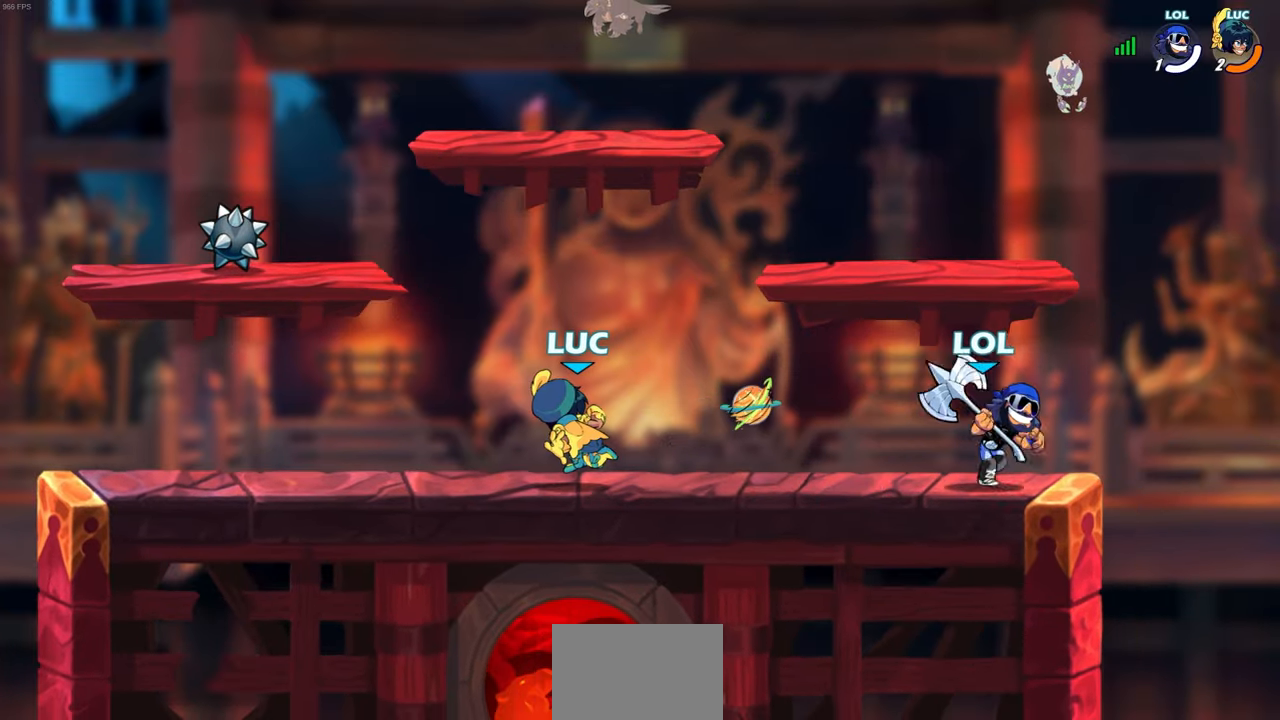
{"buttons": [], "left_stick": "right", "events": [[233, "CROSS", "down"], [333, "left_stick", "up"], [383, "CROSS", "up"], [467, "left_stick", "right"]]}
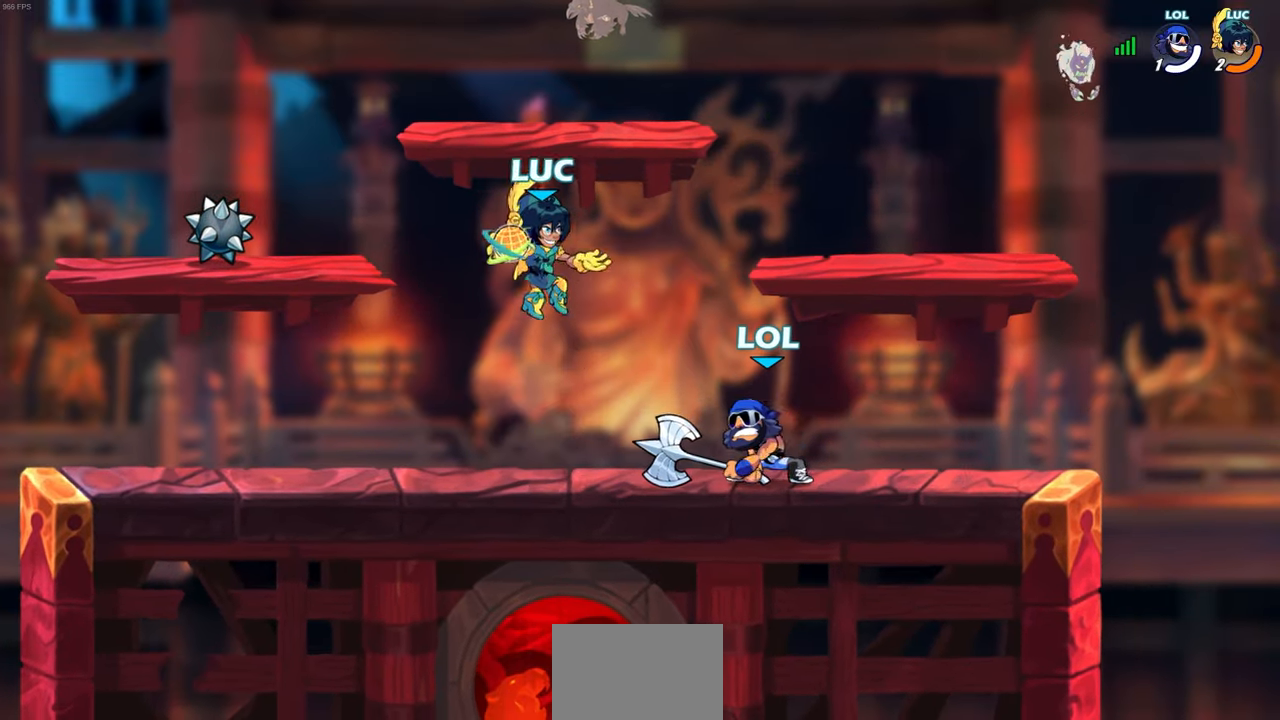
{"buttons": [], "left_stick": "up-left", "events": [[367, "left_stick", "up-left"]]}
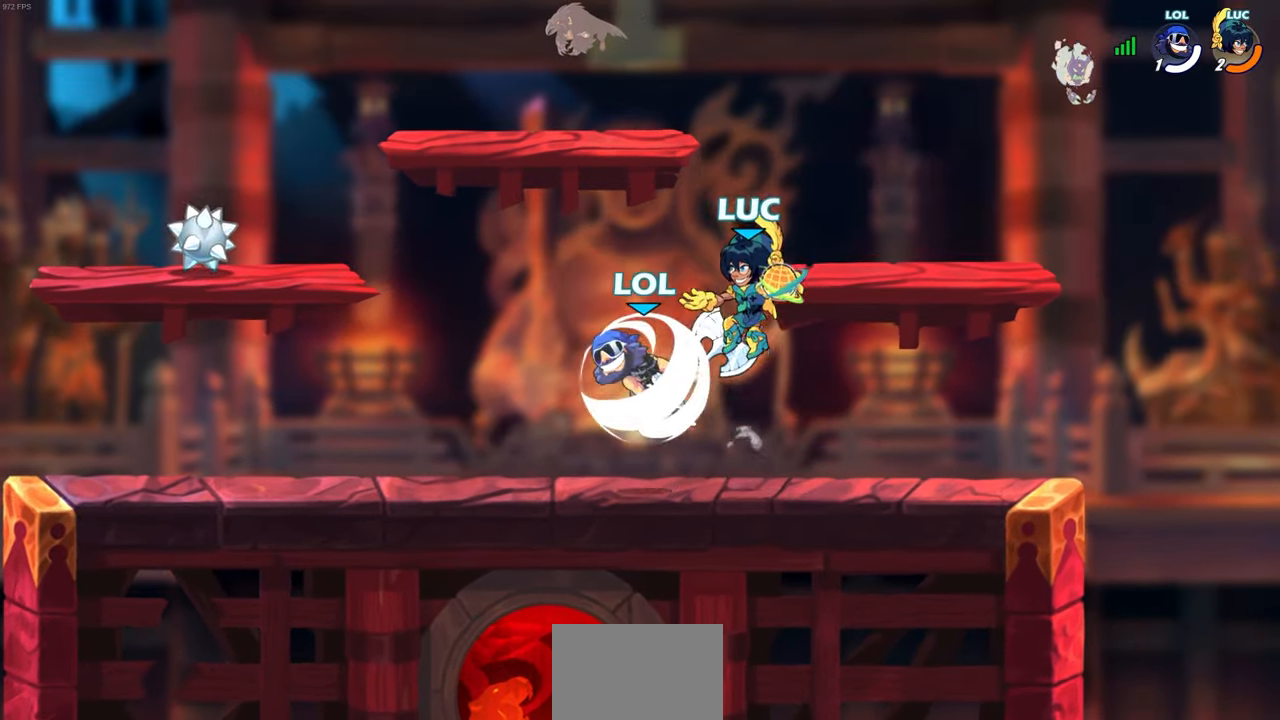
{"buttons": [], "left_stick": "left", "events": [[33, "SQUARE", "down"], [117, "SQUARE", "up"], [183, "left_stick", "left"]]}
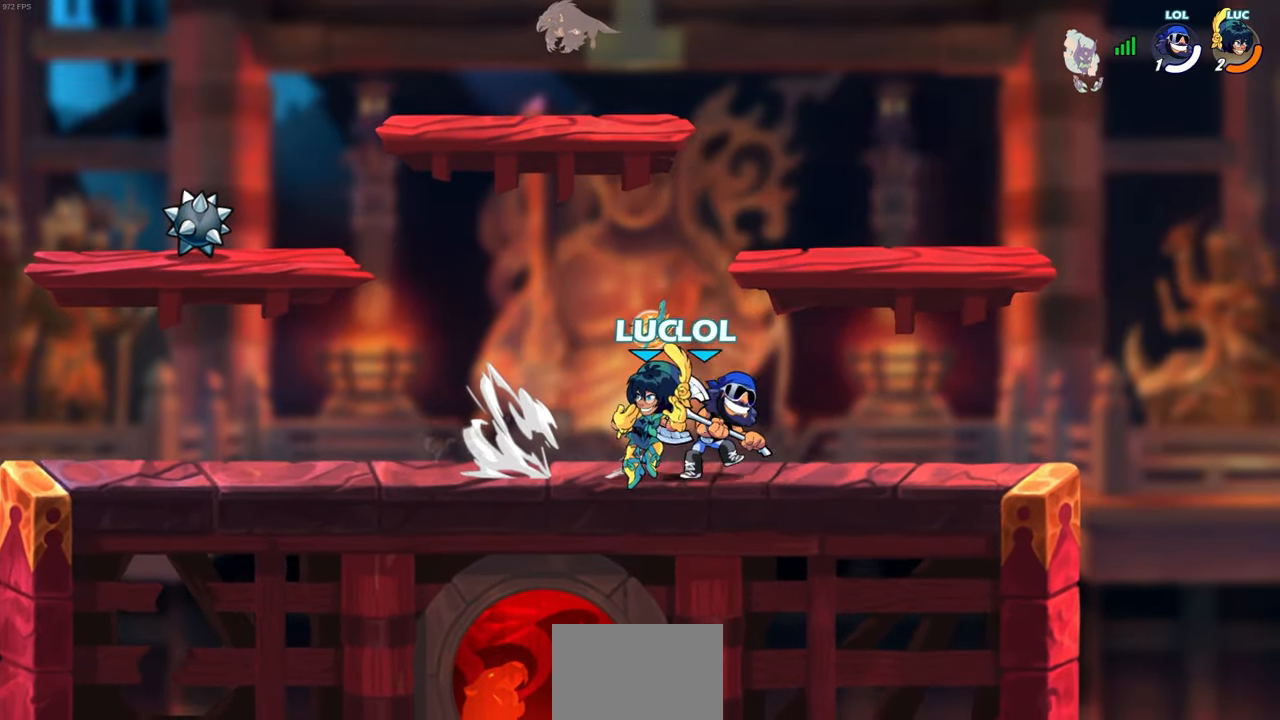
{"buttons": [], "left_stick": "right", "events": [[433, "left_stick", "right"]]}
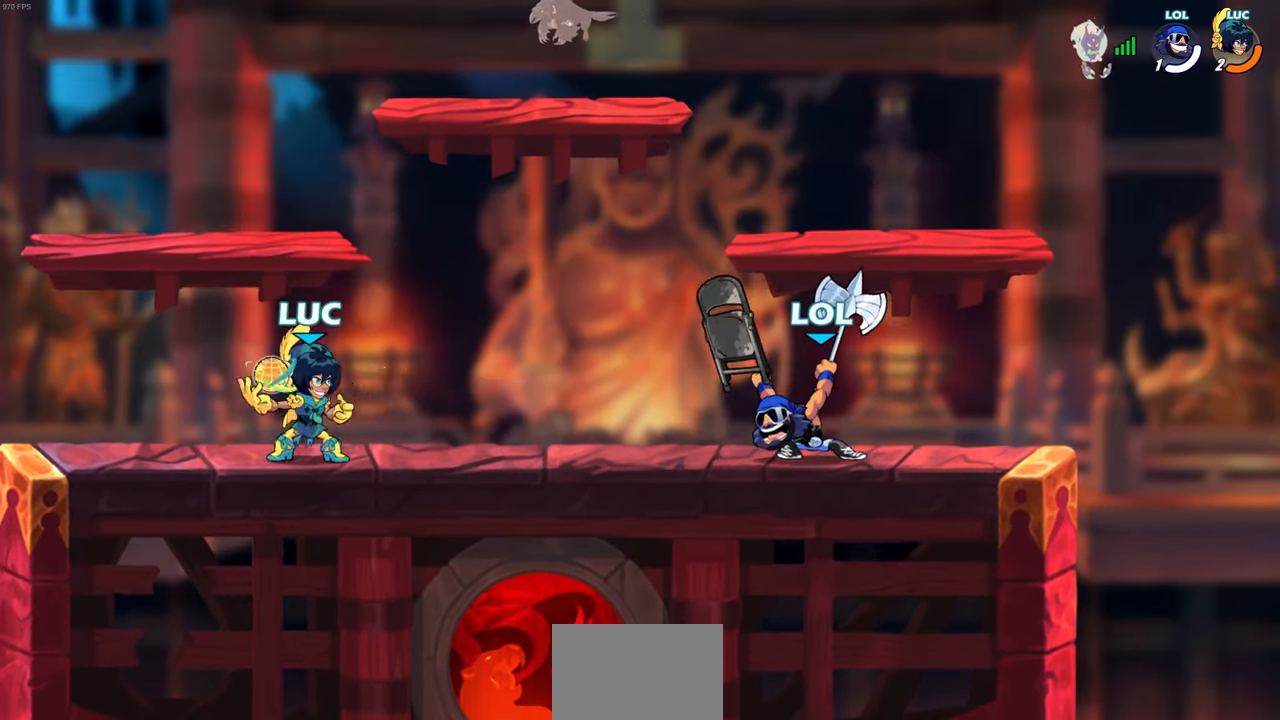
{"buttons": [], "left_stick": "center", "events": [[17, "R2", "down"], [200, "SQUARE", "down"], [300, "R2", "up"], [300, "SQUARE", "up"], [417, "left_stick", "center"]]}
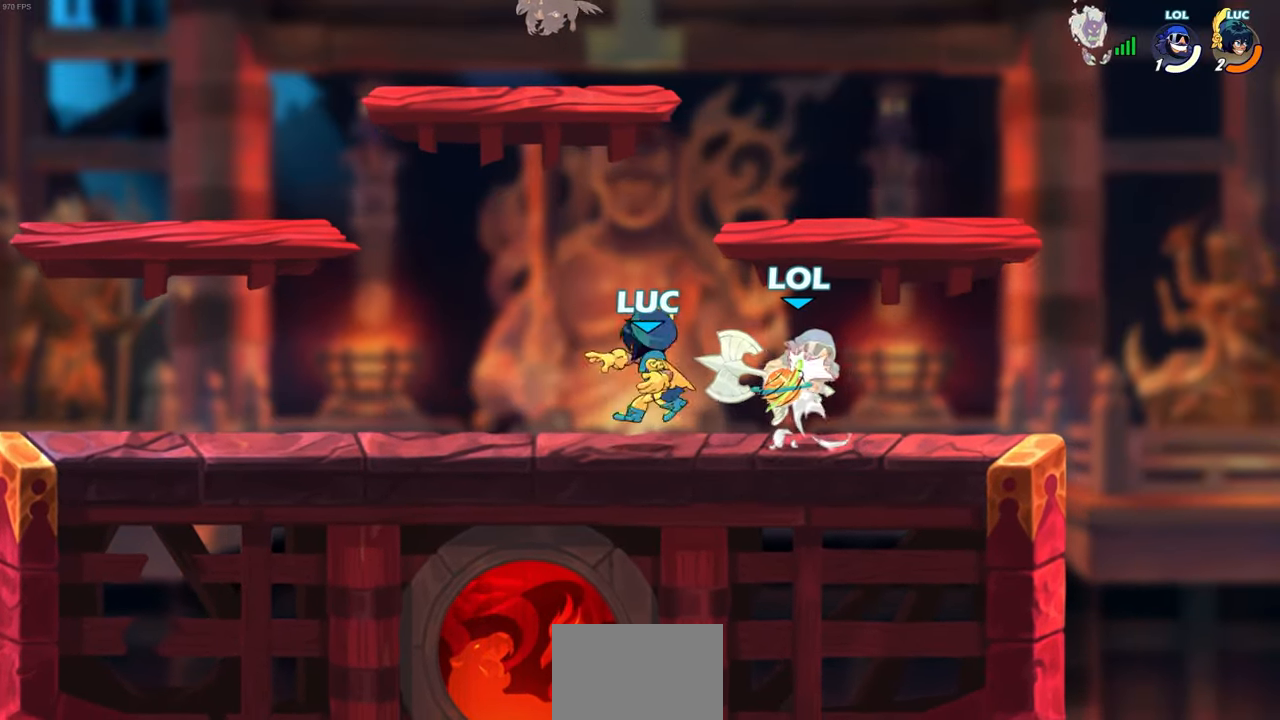
{"buttons": [], "left_stick": "center", "events": [[67, "left_stick", "down"], [200, "SQUARE", "down"], [317, "SQUARE", "up"], [333, "left_stick", "center"]]}
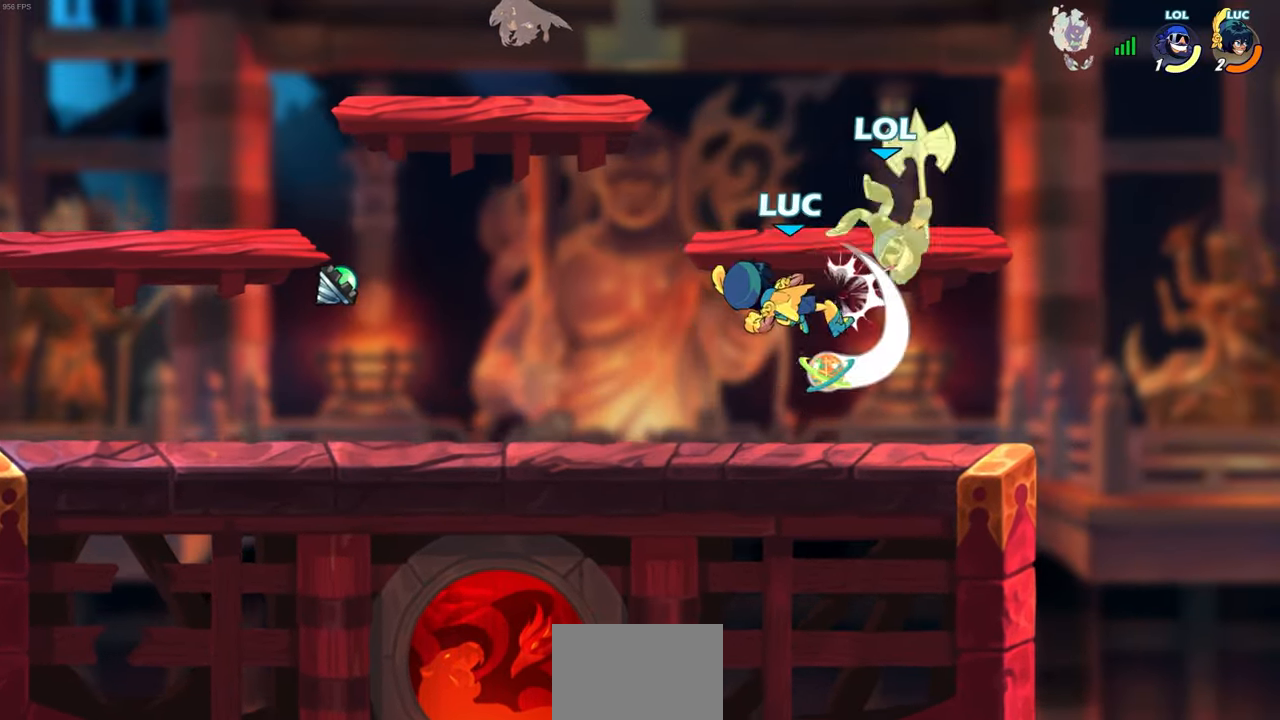
{"buttons": [], "left_stick": "center", "events": [[167, "CROSS", "down"], [183, "SQUARE", "down"], [200, "CROSS", "up"], [250, "SQUARE", "up"]]}
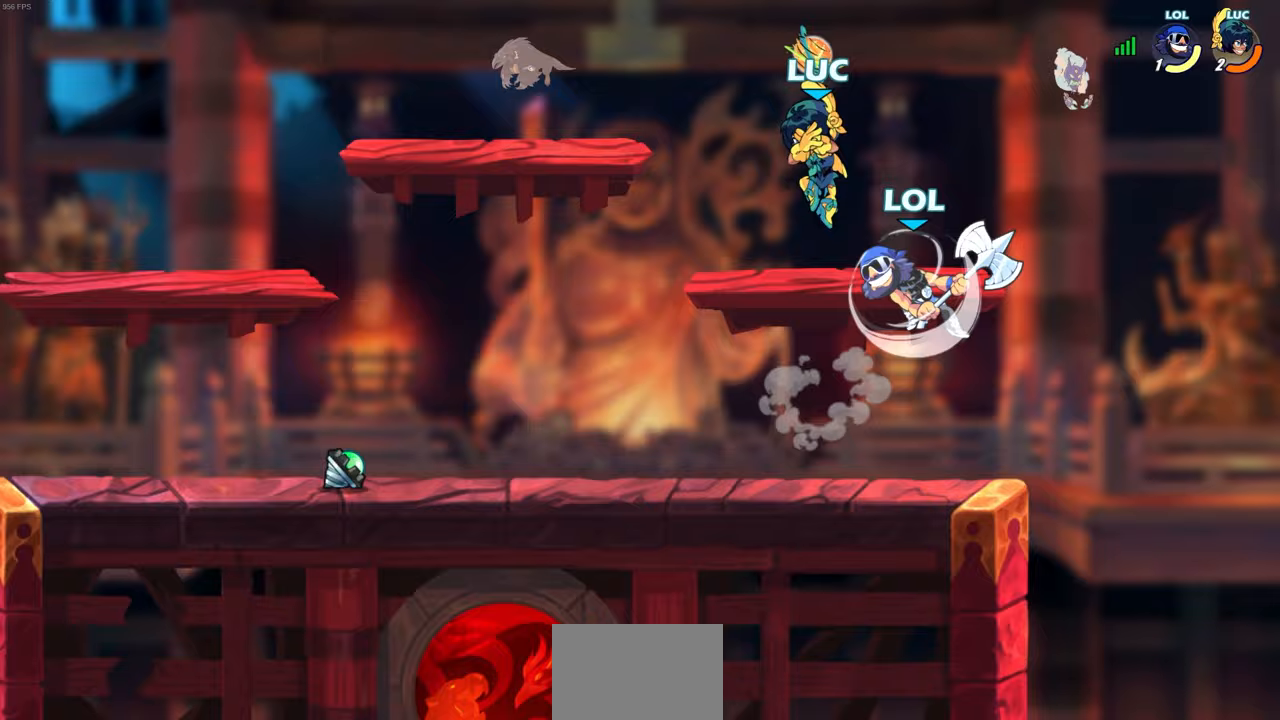
{"buttons": ["R2"], "left_stick": "down-left", "events": [[167, "left_stick", "up-left"], [250, "left_stick", "down-left"], [417, "R2", "down"]]}
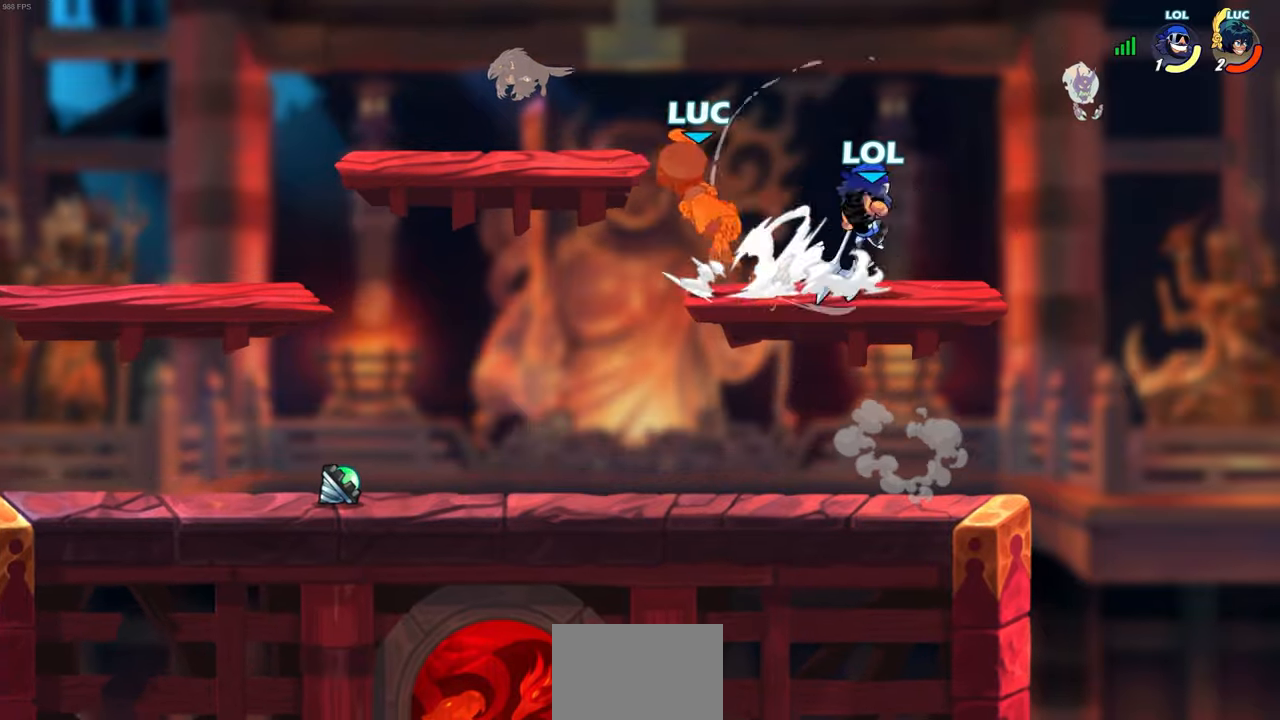
{"buttons": [], "left_stick": "down-left", "events": [[217, "R2", "up"], [300, "left_stick", "center"], [367, "left_stick", "down-left"]]}
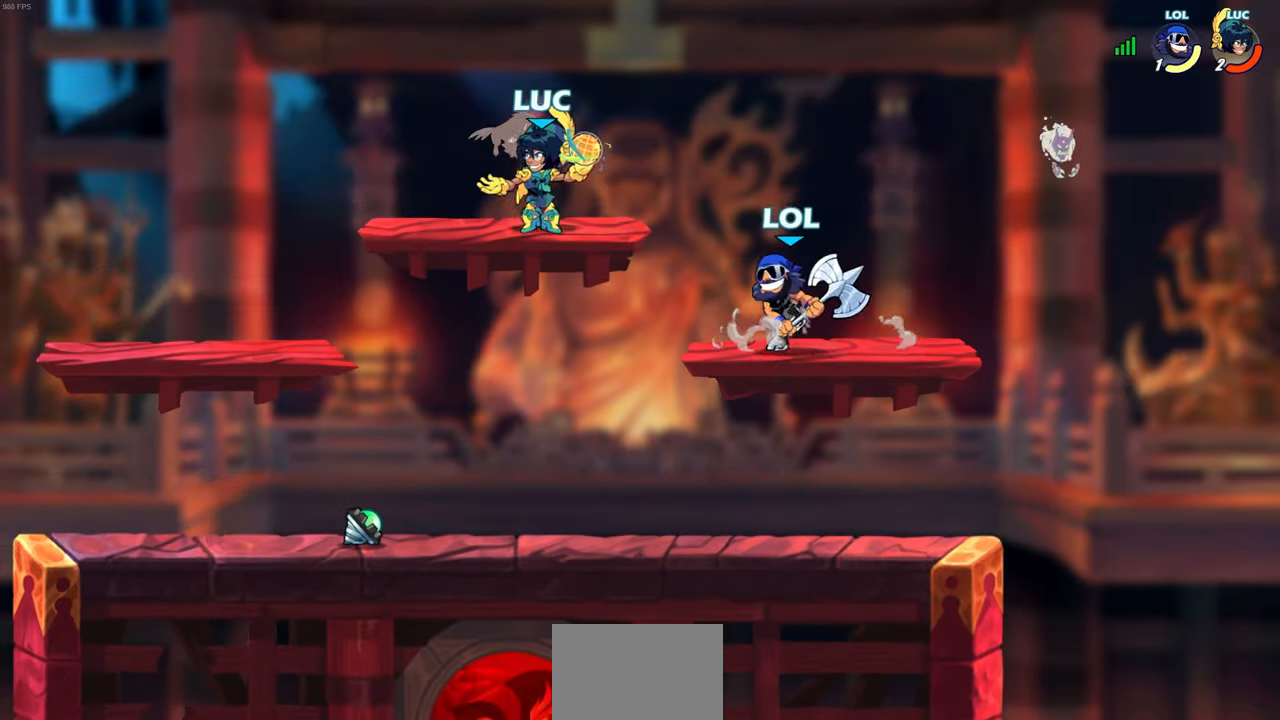
{"buttons": [], "left_stick": "left", "events": [[433, "left_stick", "left"]]}
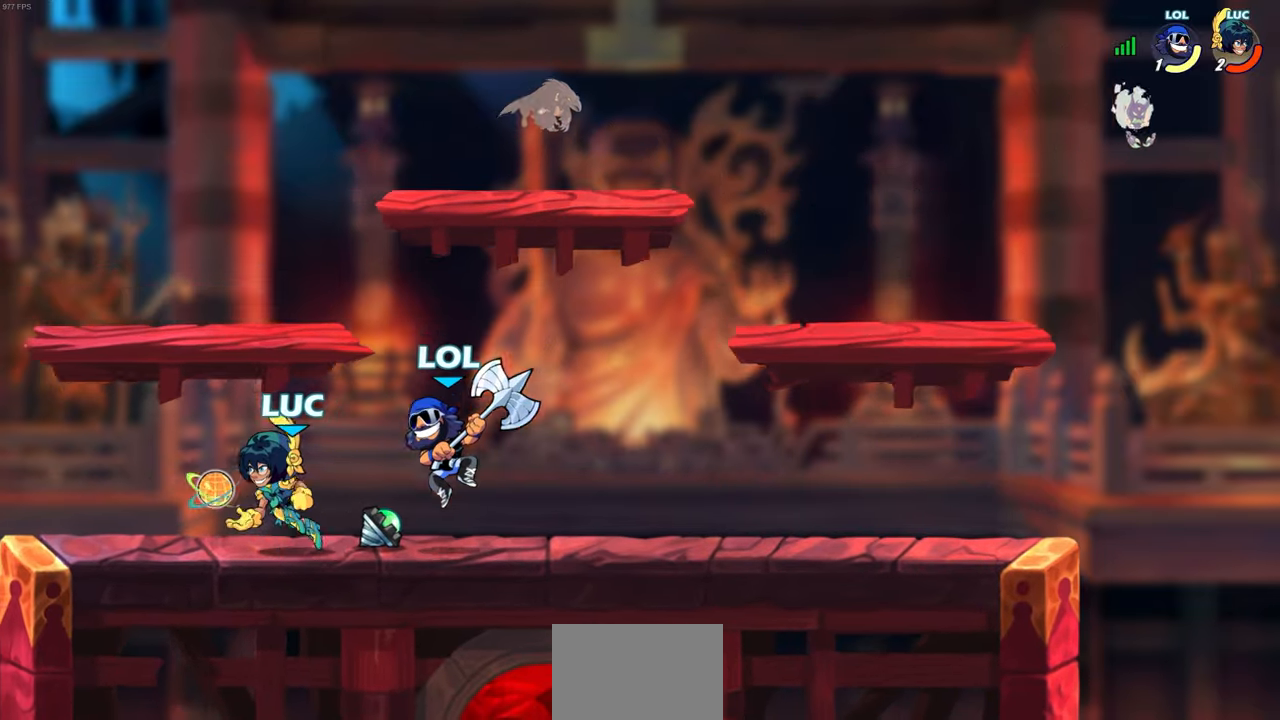
{"buttons": [], "left_stick": "center", "events": [[333, "left_stick", "right"], [400, "SQUARE", "down"], [433, "left_stick", "center"], [450, "SQUARE", "up"]]}
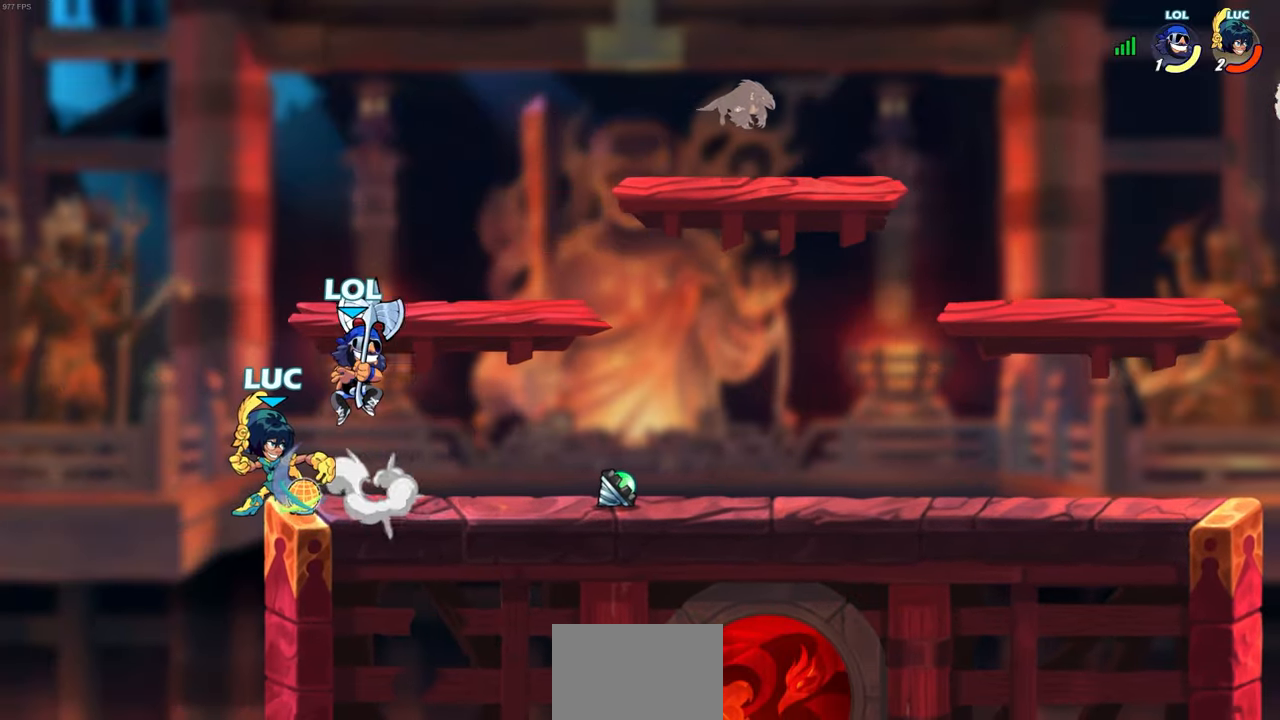
{"buttons": [], "left_stick": "left", "events": [[100, "SQUARE", "down"], [117, "SQUARE", "up"], [433, "left_stick", "left"]]}
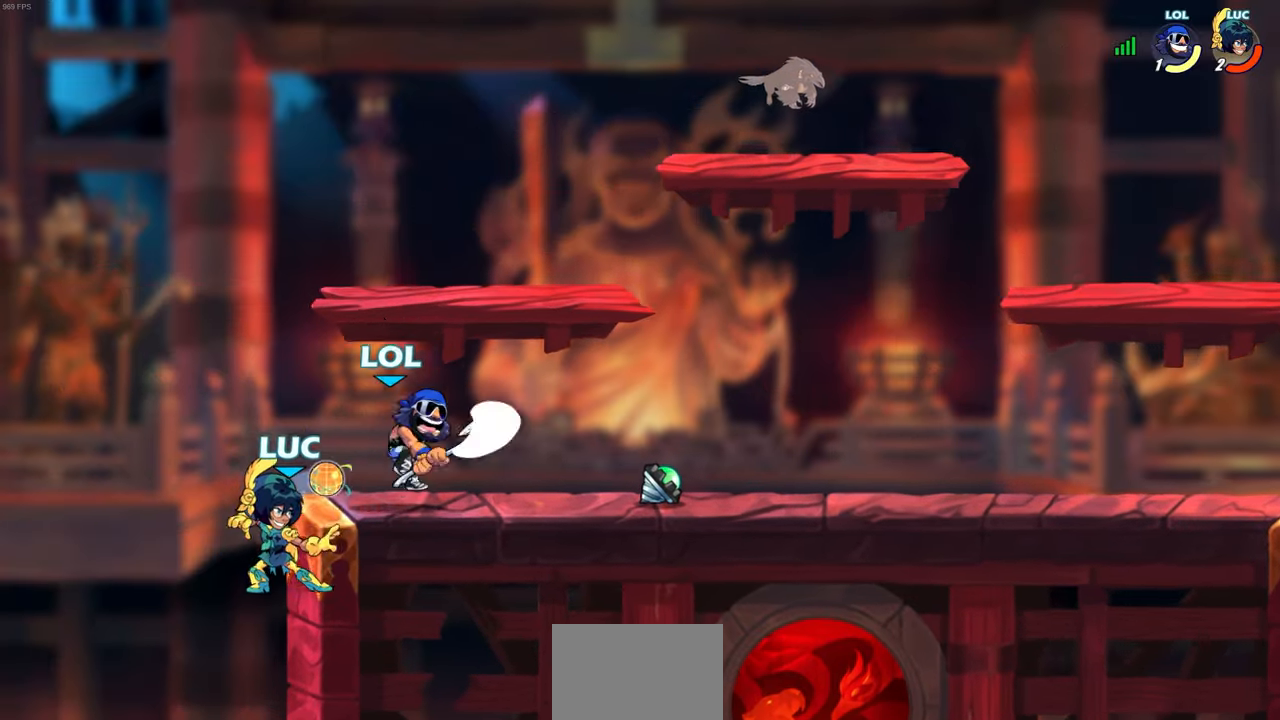
{"buttons": [], "left_stick": "right", "events": [[233, "CROSS", "down"], [250, "left_stick", "right"], [283, "CIRCLE", "down"], [283, "CROSS", "up"], [350, "CIRCLE", "up"]]}
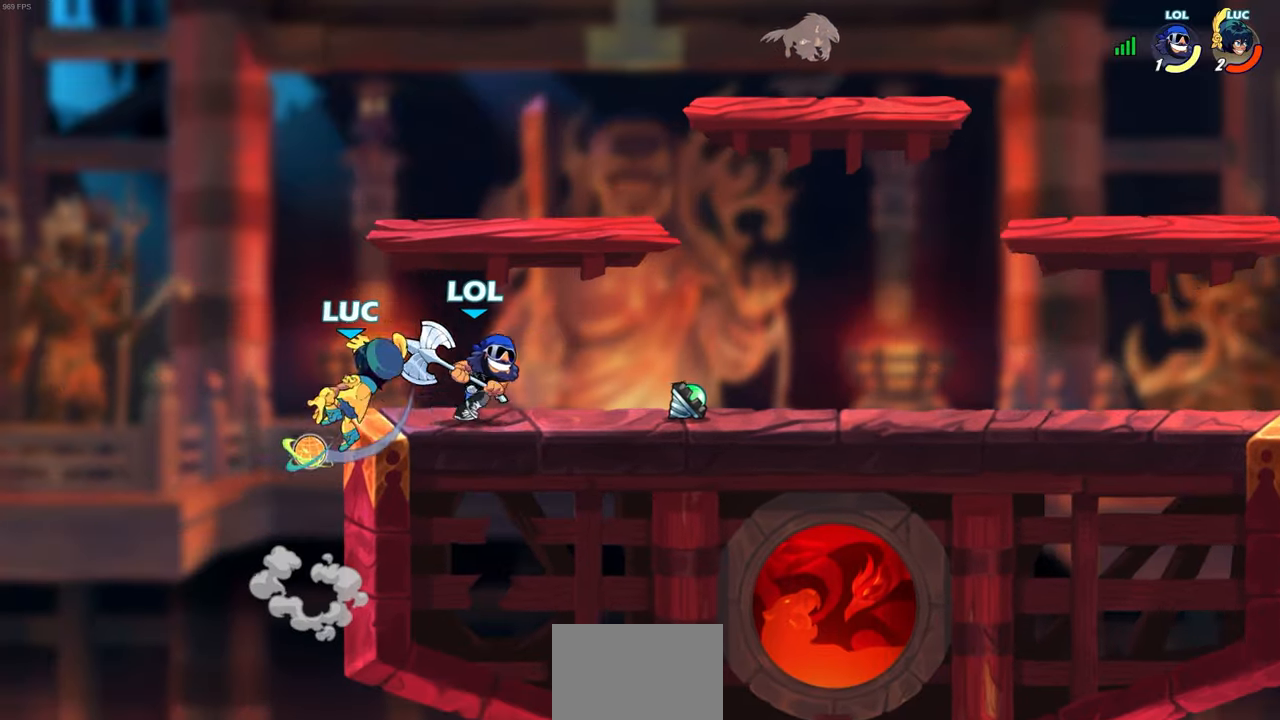
{"buttons": [], "left_stick": "right", "events": []}
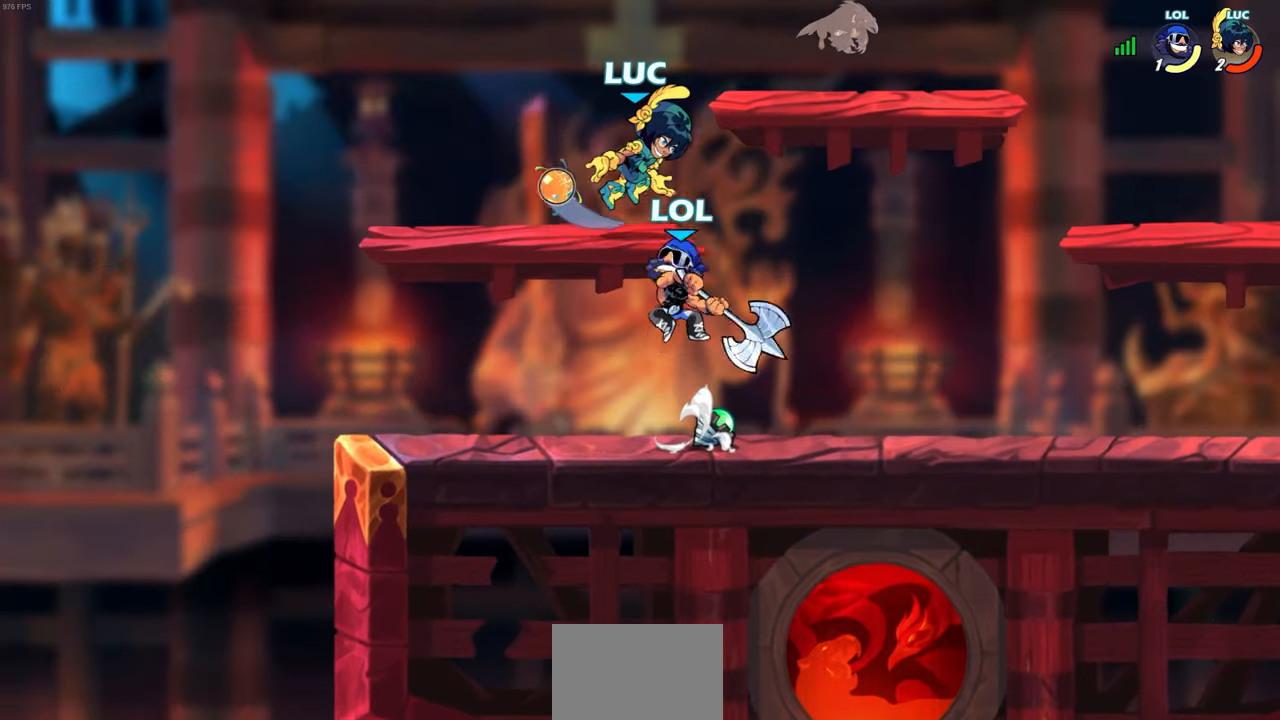
{"buttons": [], "left_stick": "left", "events": [[100, "left_stick", "left"], [200, "CROSS", "down"], [217, "R2", "down"], [300, "CROSS", "up"], [467, "R2", "up"]]}
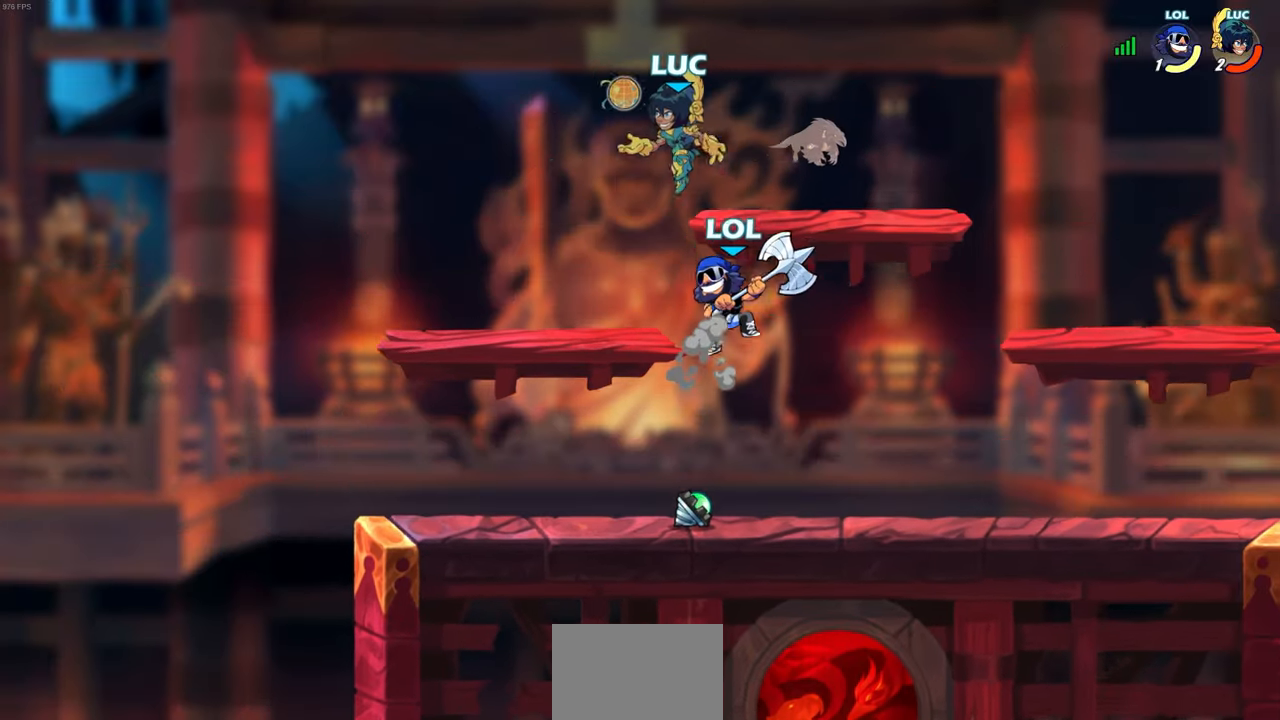
{"buttons": [], "left_stick": "down", "events": [[33, "left_stick", "down-left"], [150, "left_stick", "down"], [383, "SQUARE", "down"], [483, "SQUARE", "up"]]}